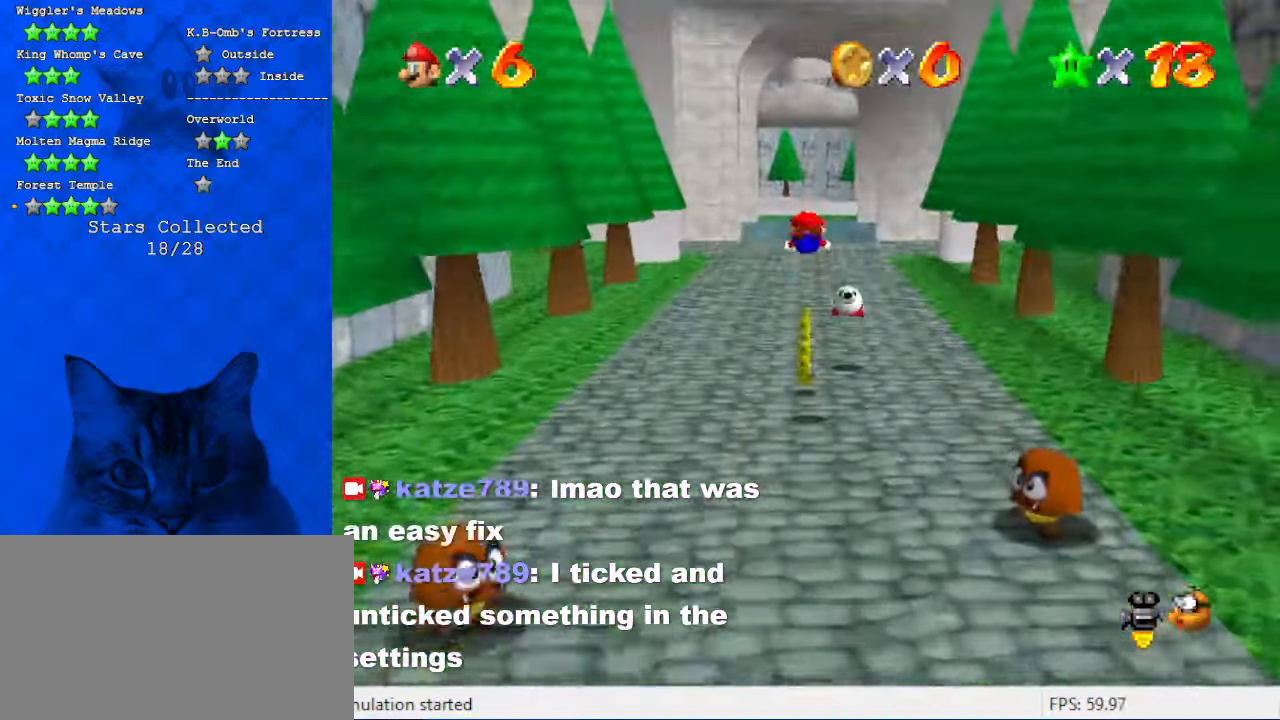
Gameplay with keyboard; each line is a JSON object with the keys held at the frame after it. "events" lists presses ("down") and releases ("up") of "a", "c", "ctrl", "d", "down", "left", "return", "right", "s", "shift", "up", "w", "x" and "y" between this image and that frame as [ms after this image, input, new state], when the widget could be followed in between. No other keys are recorded. Mouse input is not recorded.
{"keys": ["left", "up"], "events": [[33, "w", "down"], [133, "a", "down"], [200, "w", "up"], [266, "a", "up"], [266, "left", "down"]]}
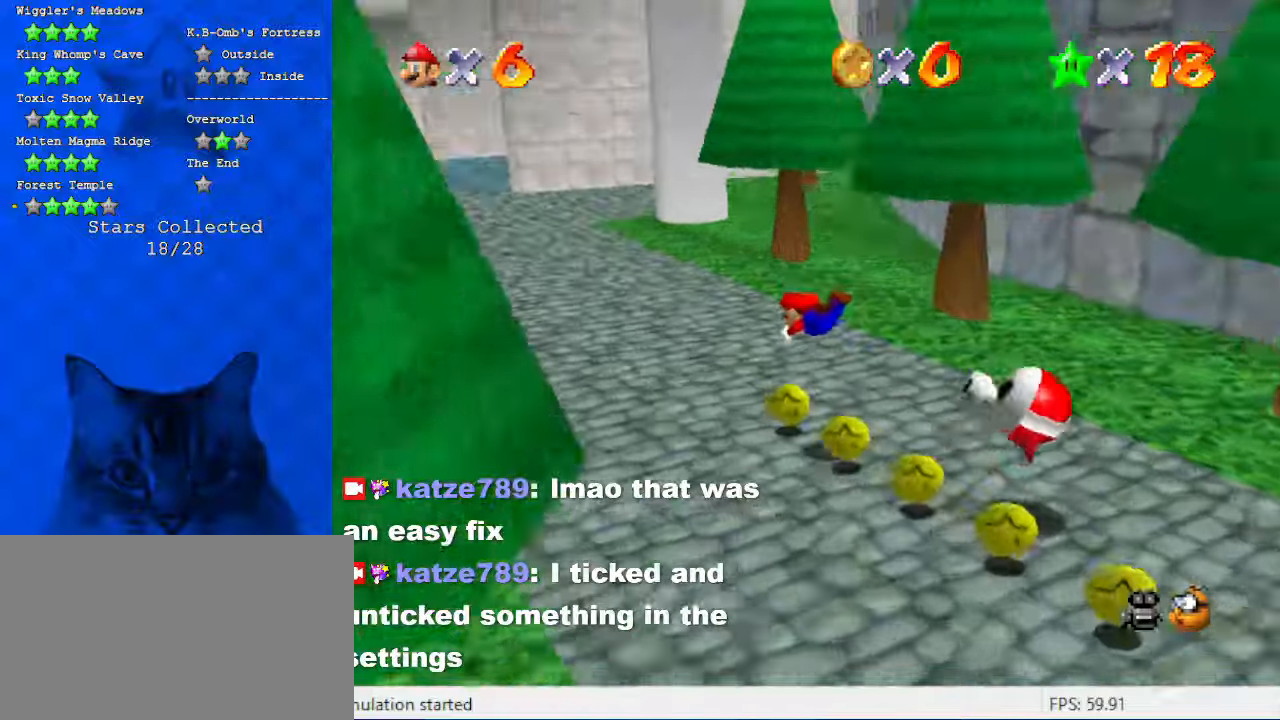
{"keys": ["left", "shift", "up"], "events": [[166, "shift", "down"], [233, "ctrl", "down"], [400, "ctrl", "up"]]}
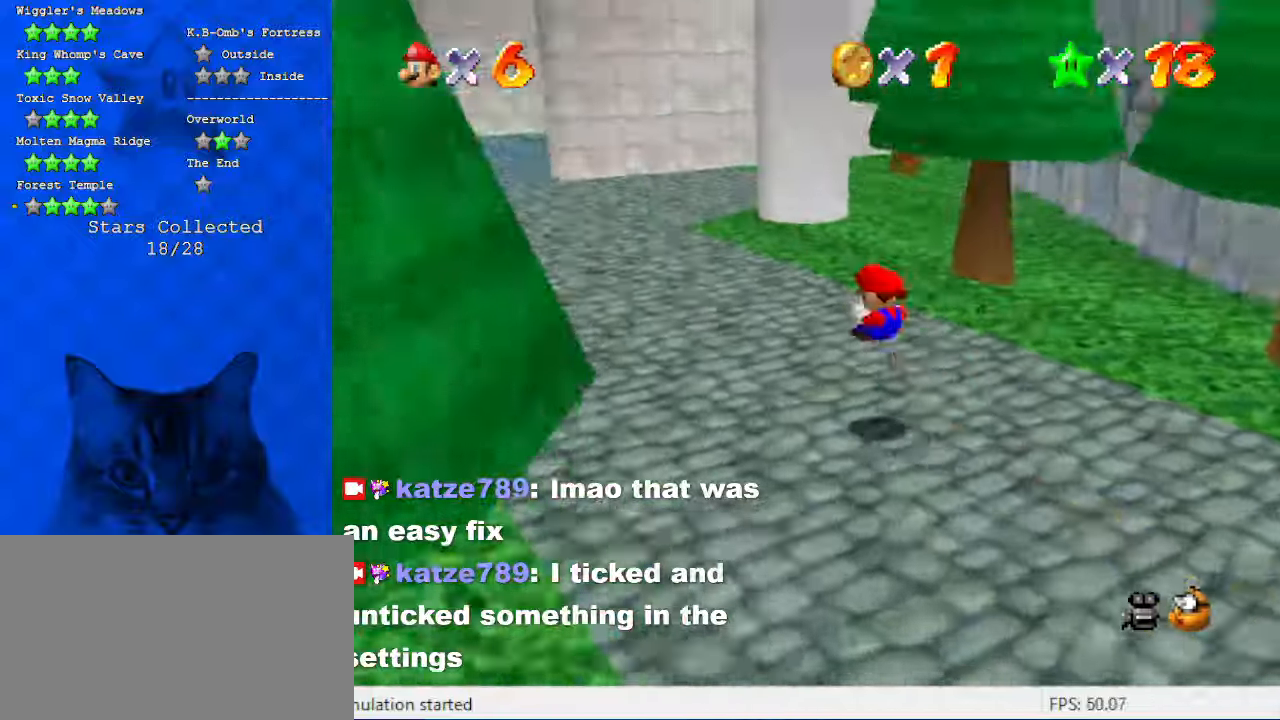
{"keys": ["left", "up"], "events": [[100, "shift", "up"], [233, "ctrl", "down"], [433, "ctrl", "up"]]}
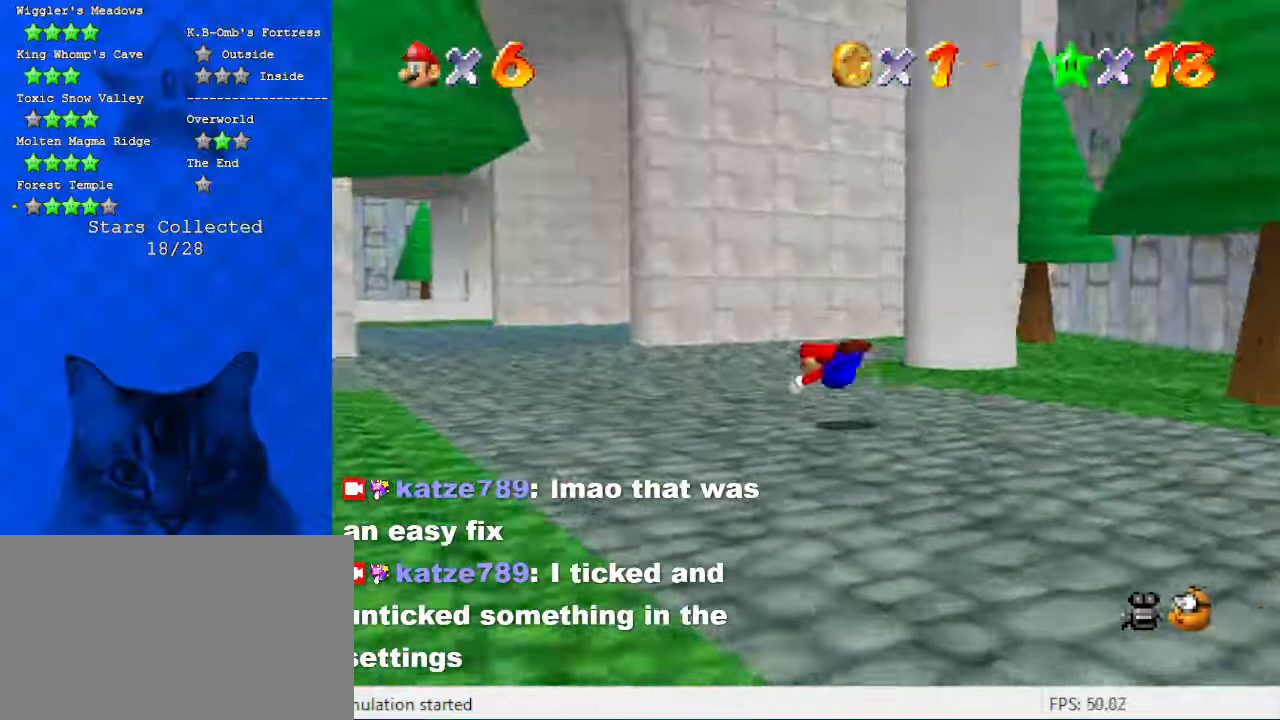
{"keys": ["left", "shift", "up"], "events": [[100, "ctrl", "down"], [100, "shift", "down"], [300, "ctrl", "up"]]}
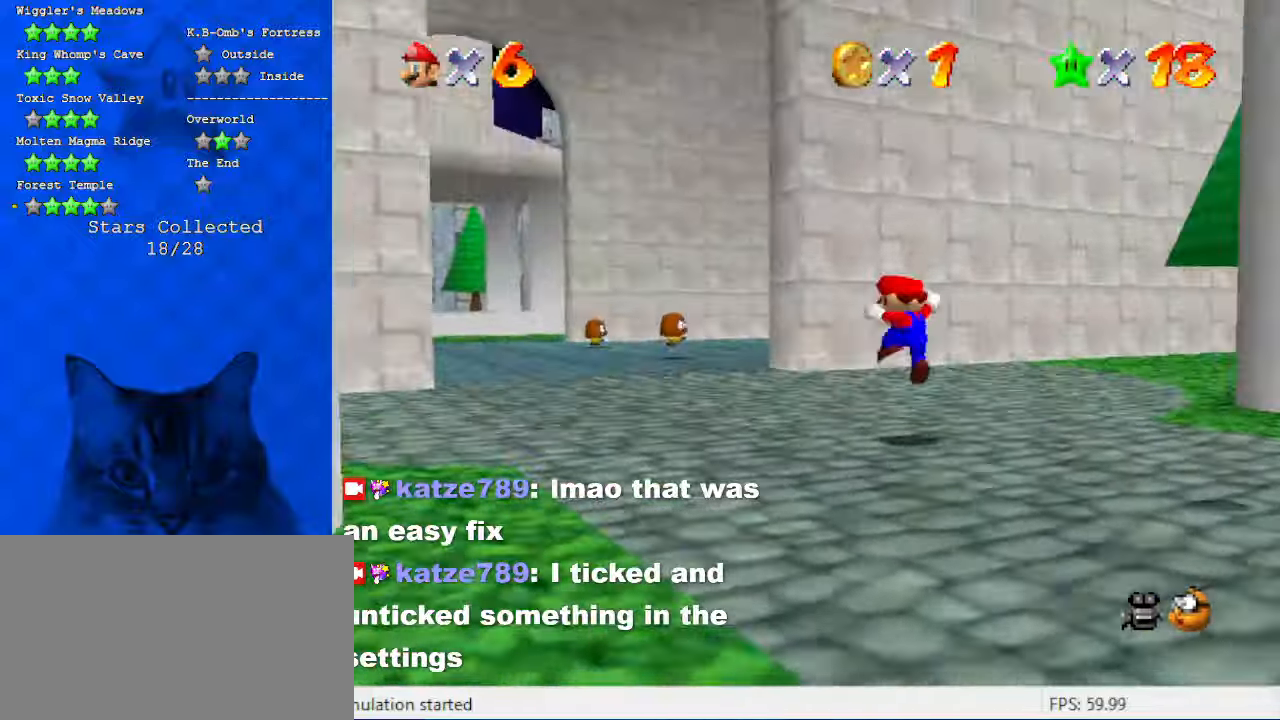
{"keys": ["left", "up"], "events": [[166, "ctrl", "down"], [366, "ctrl", "up"], [366, "shift", "up"]]}
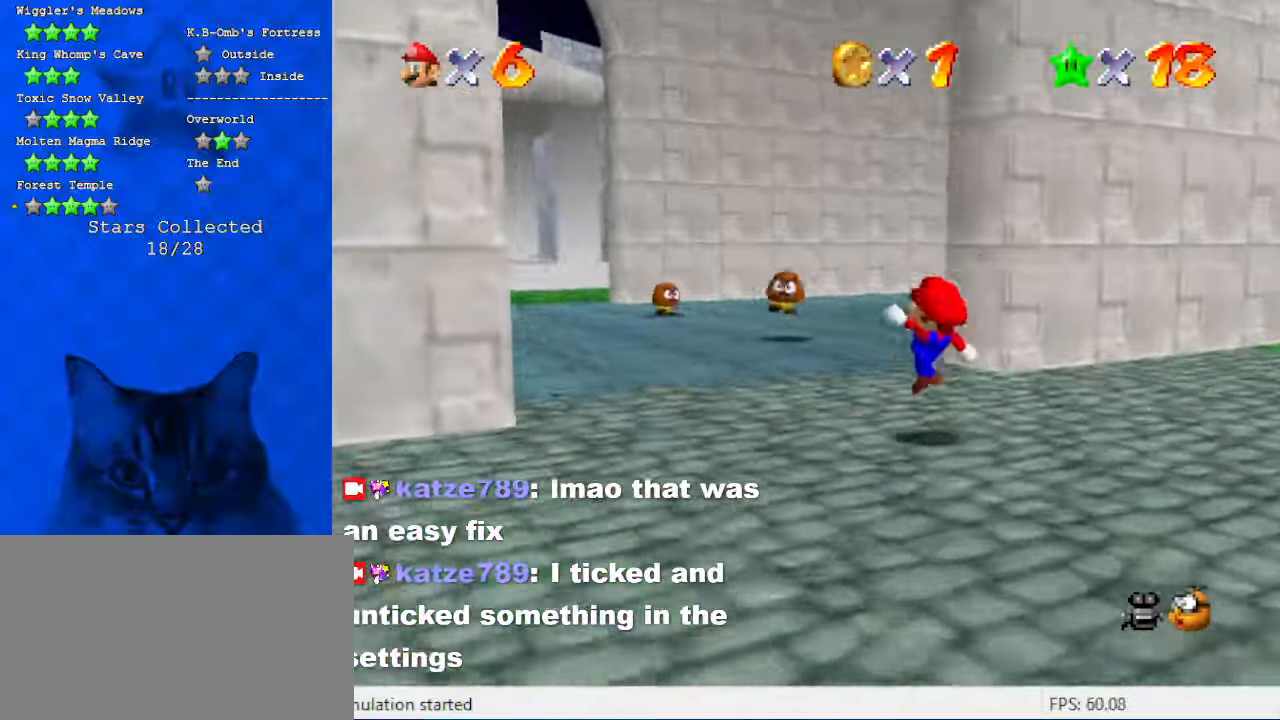
{"keys": ["a", "left", "up"], "events": [[133, "left", "up"], [266, "ctrl", "down"], [400, "ctrl", "up"], [466, "a", "down"], [500, "left", "down"]]}
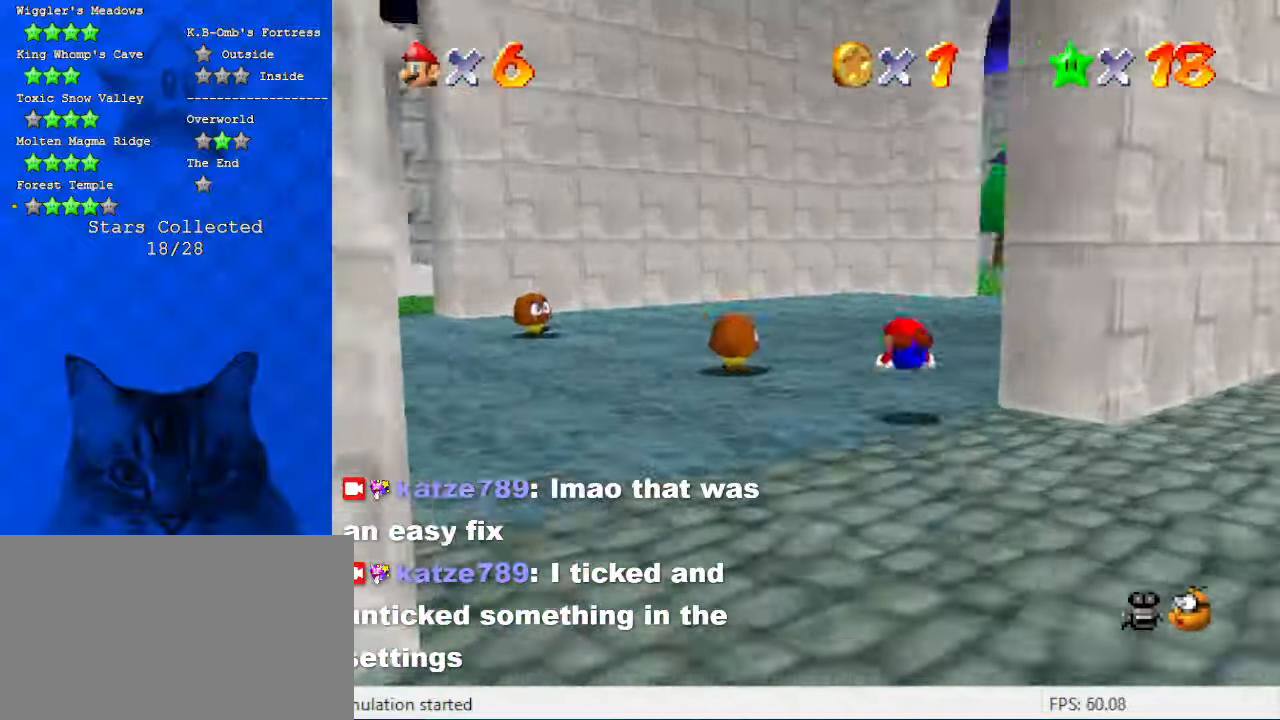
{"keys": ["left", "up"], "events": [[66, "a", "up"], [133, "shift", "down"], [200, "ctrl", "down"], [333, "ctrl", "up"], [366, "shift", "up"]]}
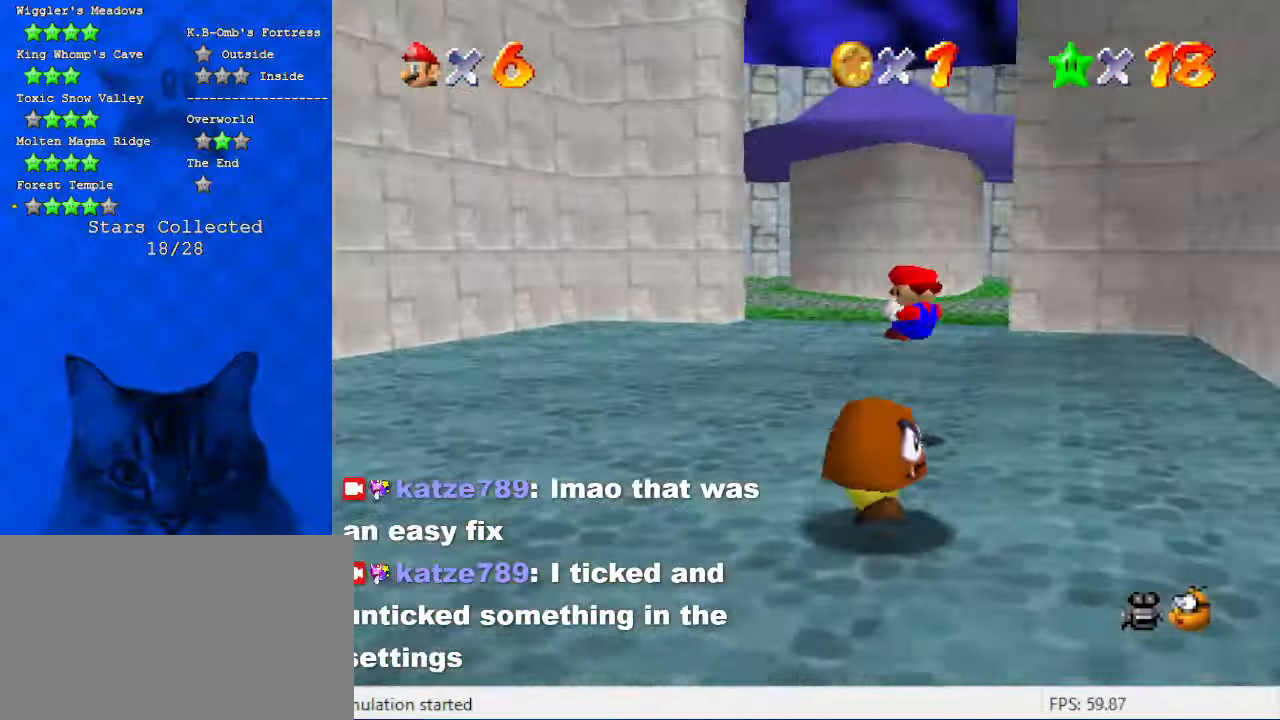
{"keys": ["d", "left", "up"], "events": [[166, "d", "down"], [233, "d", "up"], [333, "d", "down"]]}
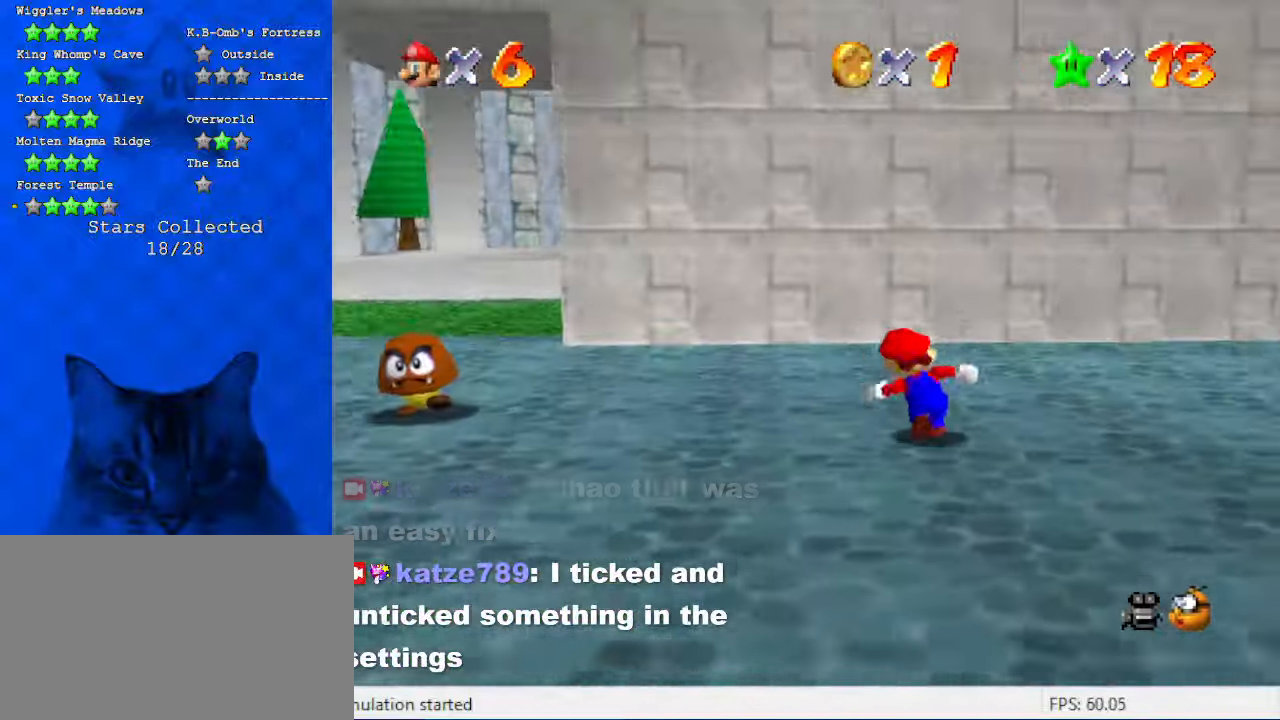
{"keys": ["left"], "events": [[33, "d", "up"], [166, "ctrl", "down"], [366, "ctrl", "up"], [366, "up", "up"]]}
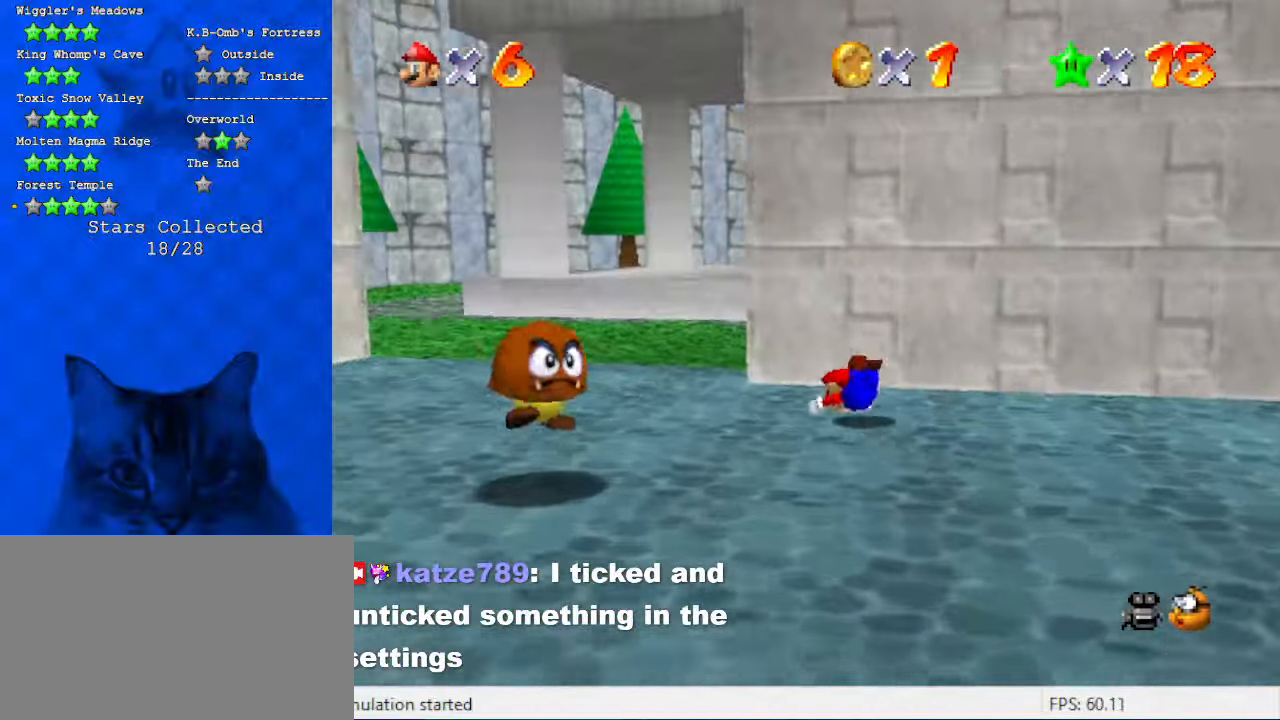
{"keys": ["left", "up"], "events": [[100, "ctrl", "down"], [100, "shift", "down"], [333, "ctrl", "up"], [466, "shift", "up"], [466, "up", "down"]]}
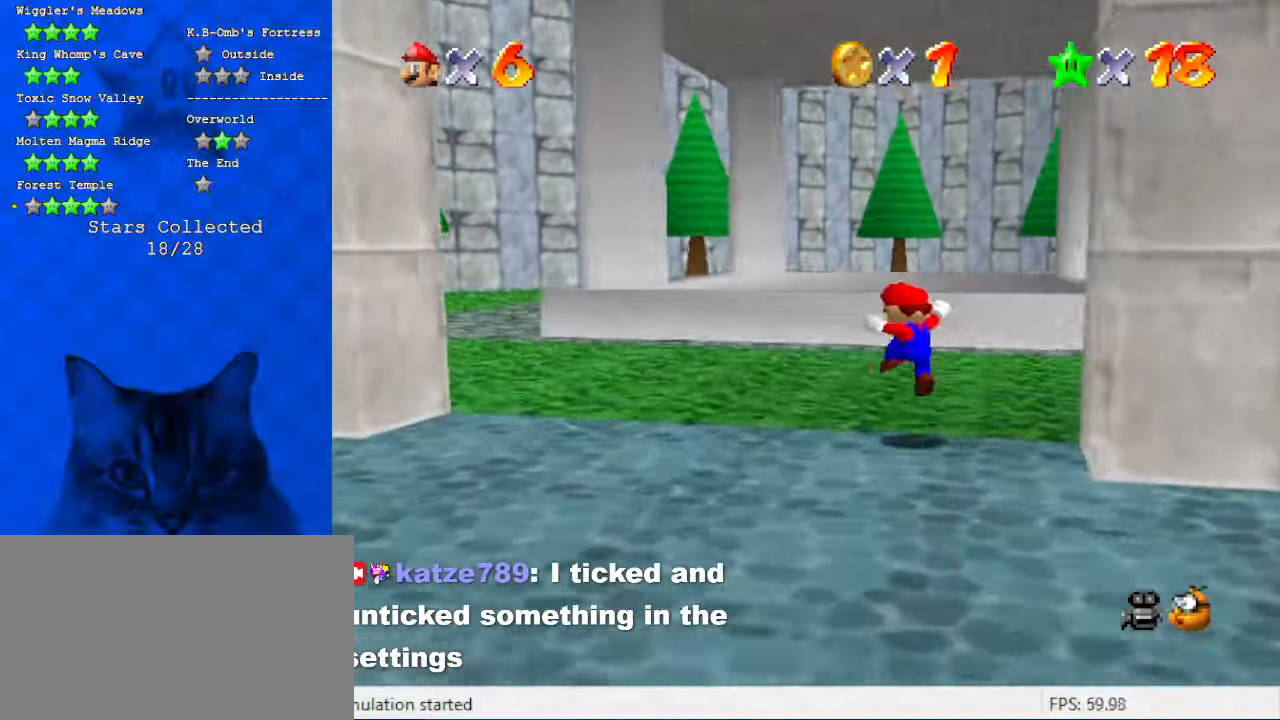
{"keys": ["up"], "events": [[100, "d", "down"], [200, "left", "up"], [233, "d", "up"]]}
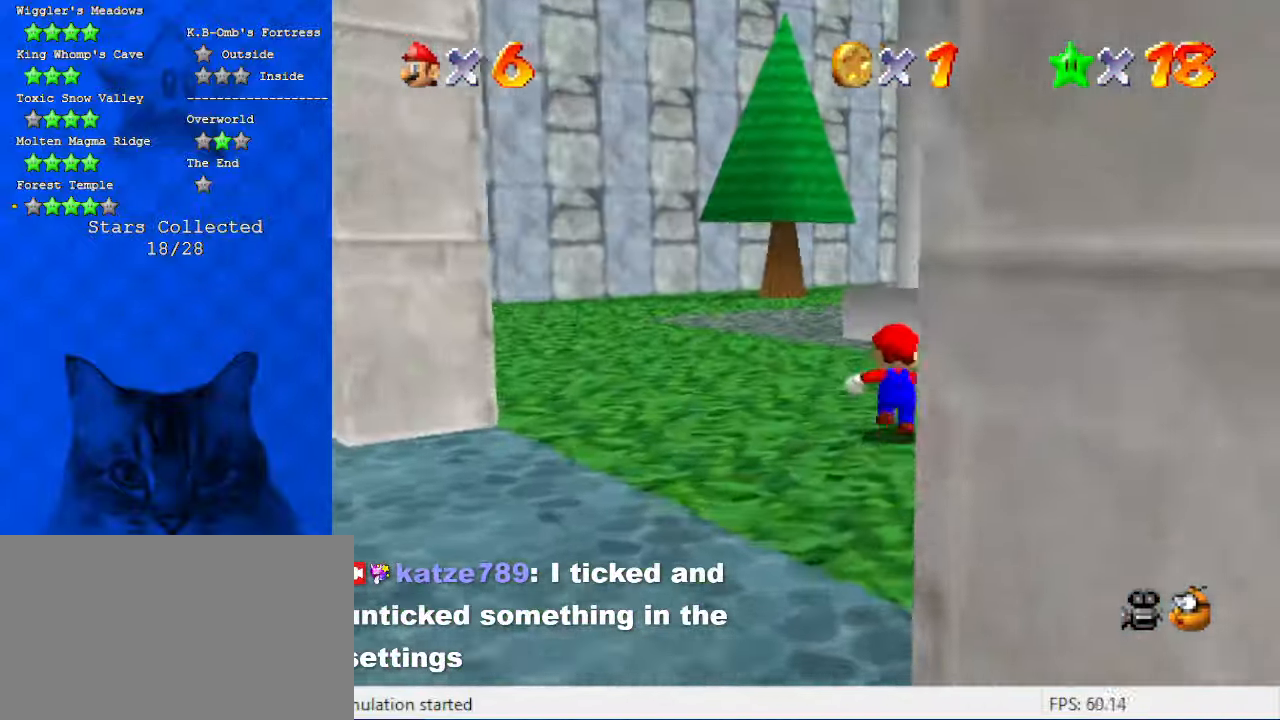
{"keys": ["a", "right", "shift", "up"], "events": [[266, "shift", "down"], [400, "right", "down"], [500, "a", "down"]]}
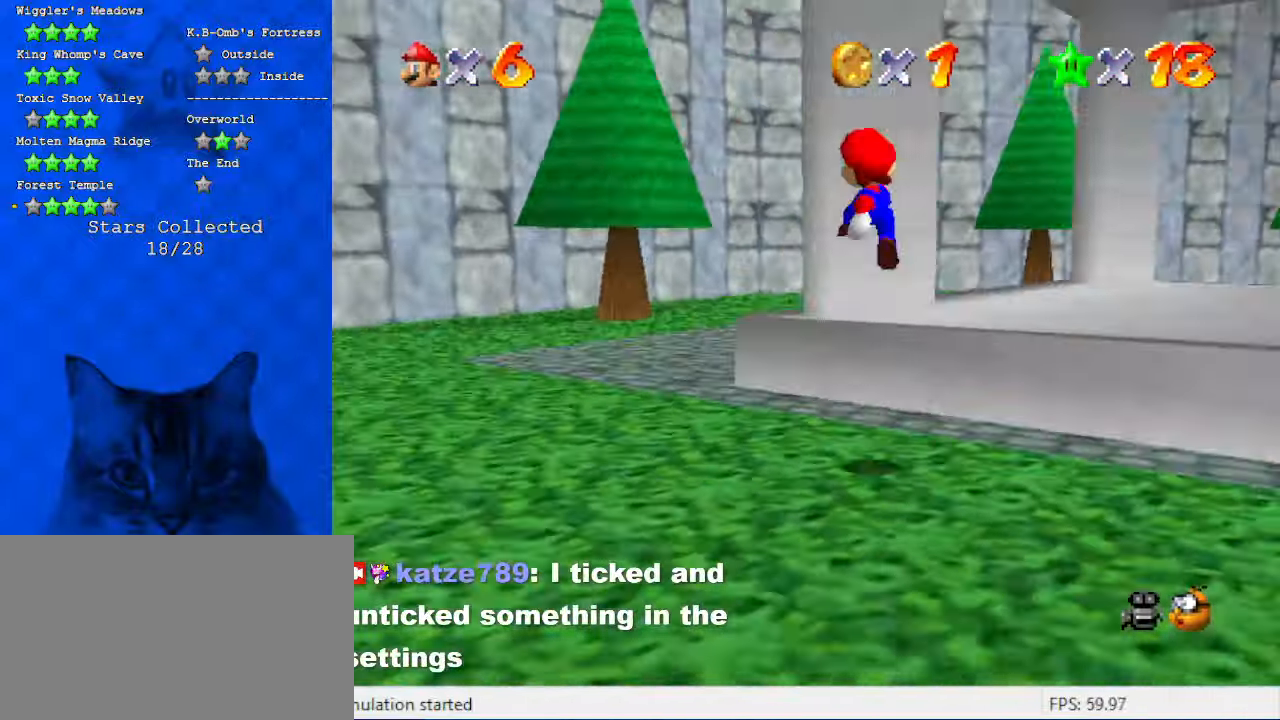
{"keys": ["right"], "events": [[133, "a", "up"], [166, "shift", "up"], [266, "a", "down"], [400, "a", "up"], [400, "up", "up"]]}
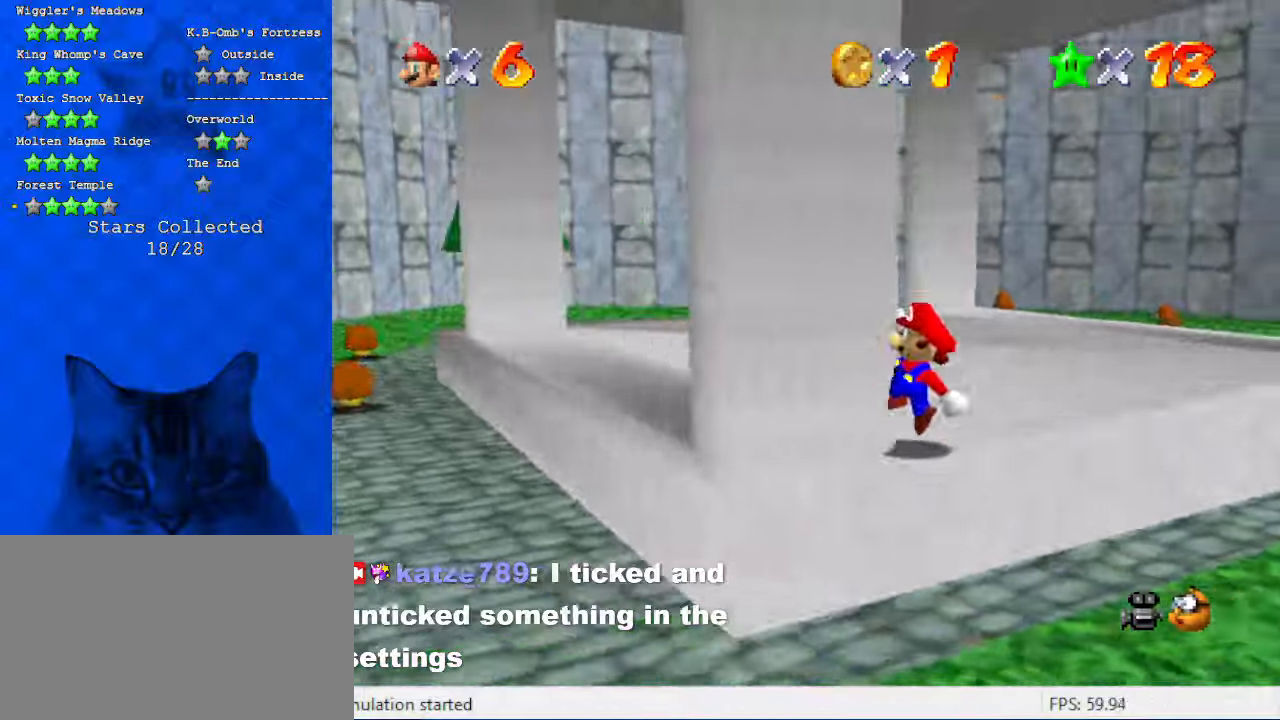
{"keys": ["left", "up"], "events": [[33, "right", "up"], [100, "a", "down"], [133, "up", "down"], [266, "a", "up"], [266, "left", "down"]]}
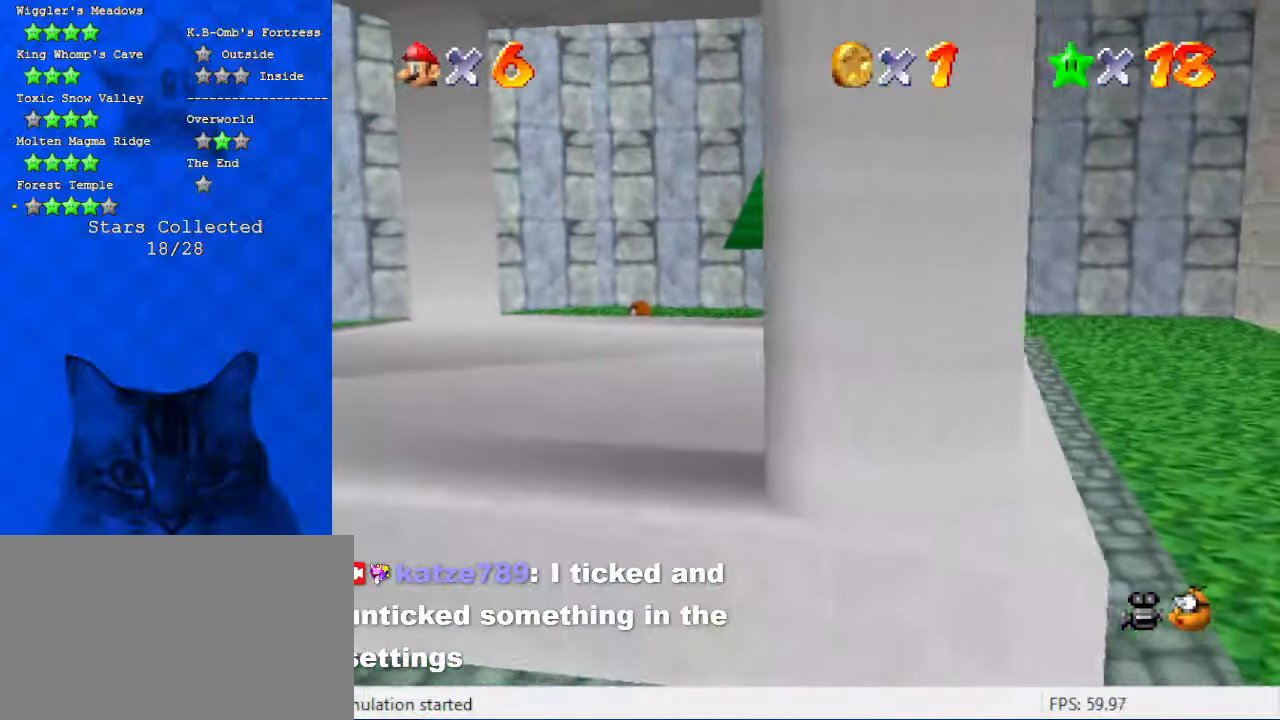
{"keys": ["down"], "events": [[66, "s", "down"], [66, "up", "up"], [200, "s", "up"], [300, "down", "down"], [433, "left", "up"]]}
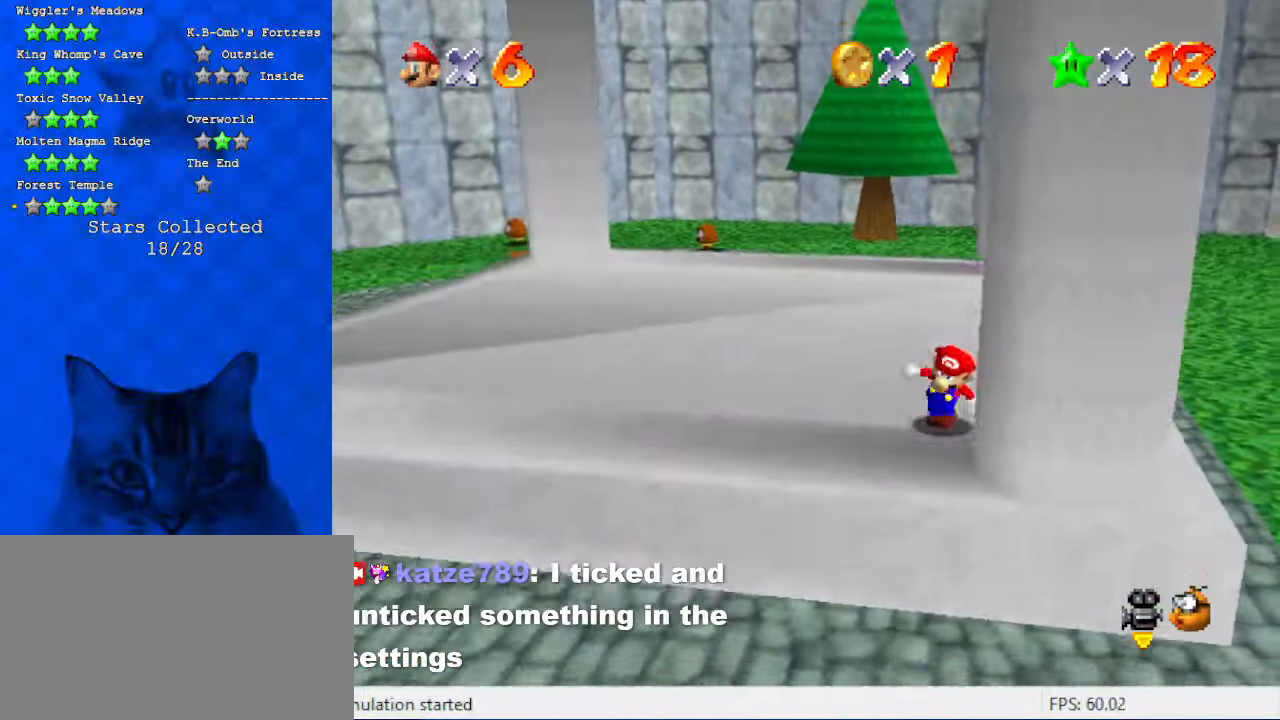
{"keys": ["right", "shift"], "events": [[133, "left", "down"], [166, "down", "up"], [300, "right", "down"], [366, "left", "up"], [400, "shift", "down"]]}
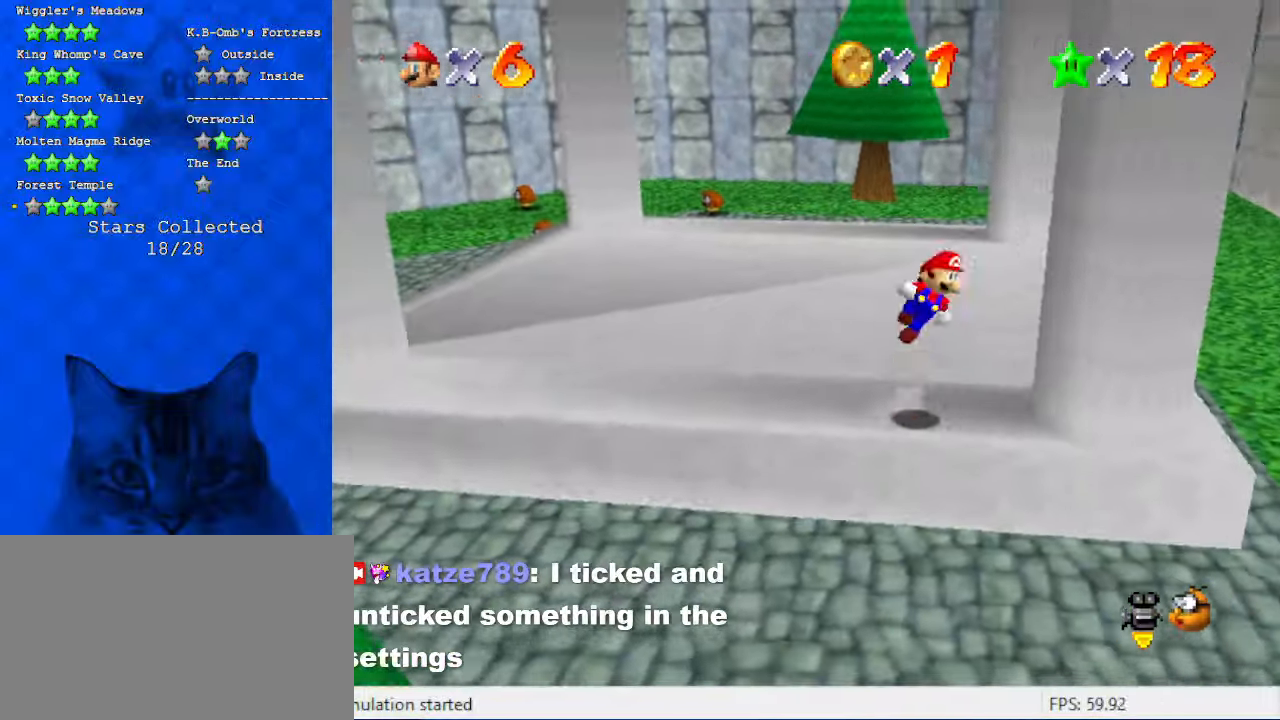
{"keys": ["down", "right", "shift"], "events": [[100, "up", "down"], [200, "shift", "up"], [233, "up", "up"], [333, "down", "down"], [366, "shift", "down"]]}
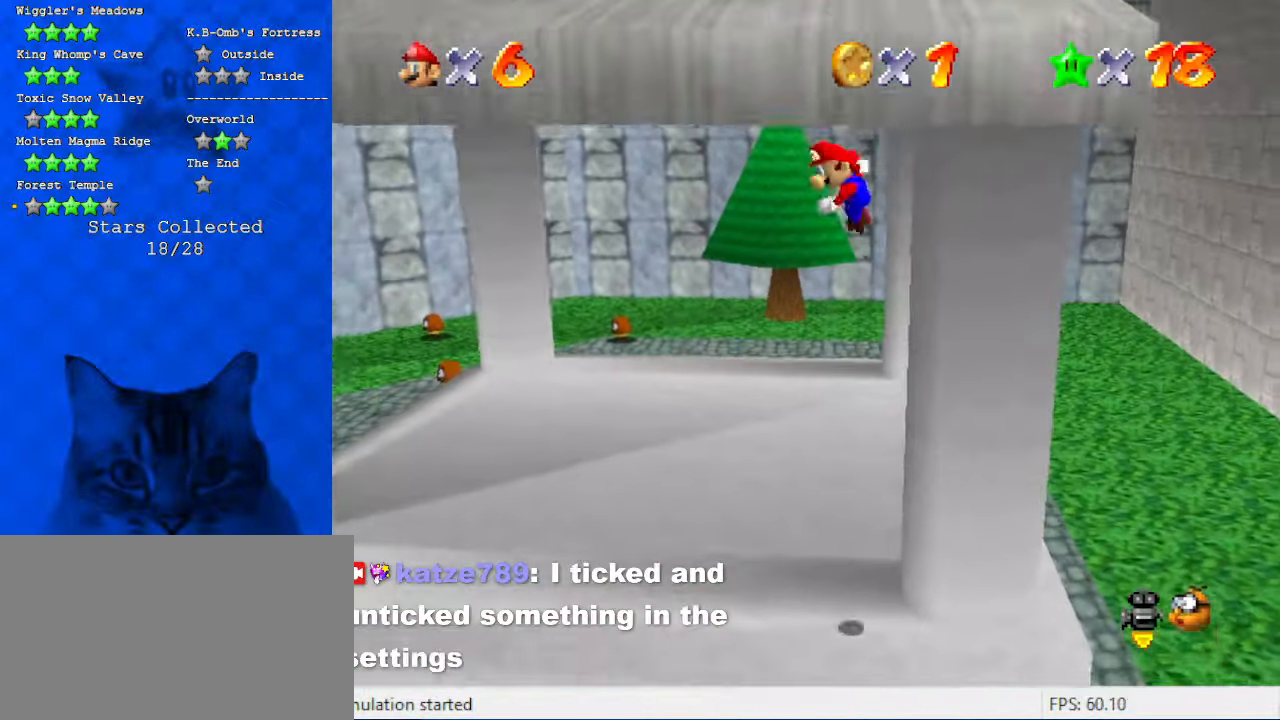
{"keys": ["shift", "up"], "events": [[66, "down", "up"], [100, "up", "down"], [300, "right", "up"]]}
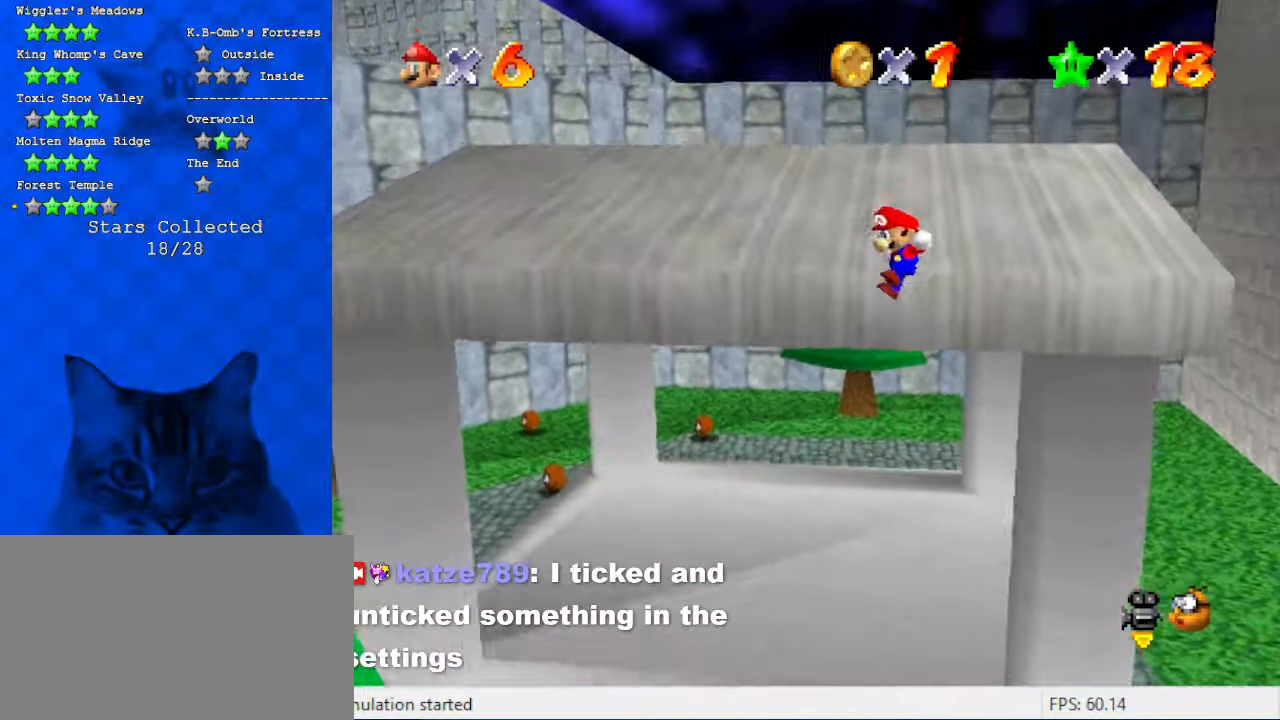
{"keys": ["up"], "events": [[333, "shift", "up"]]}
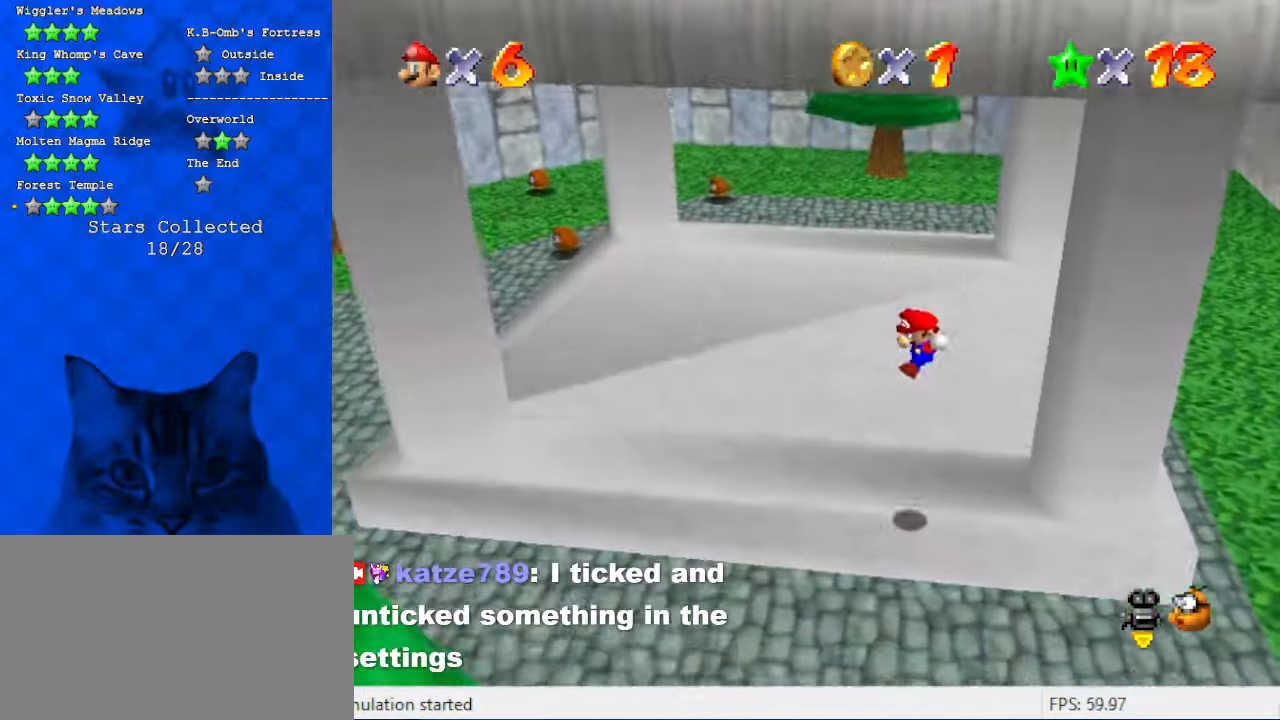
{"keys": ["left", "up"], "events": [[33, "right", "down"], [233, "right", "up"], [233, "up", "up"], [366, "left", "down"], [366, "up", "down"]]}
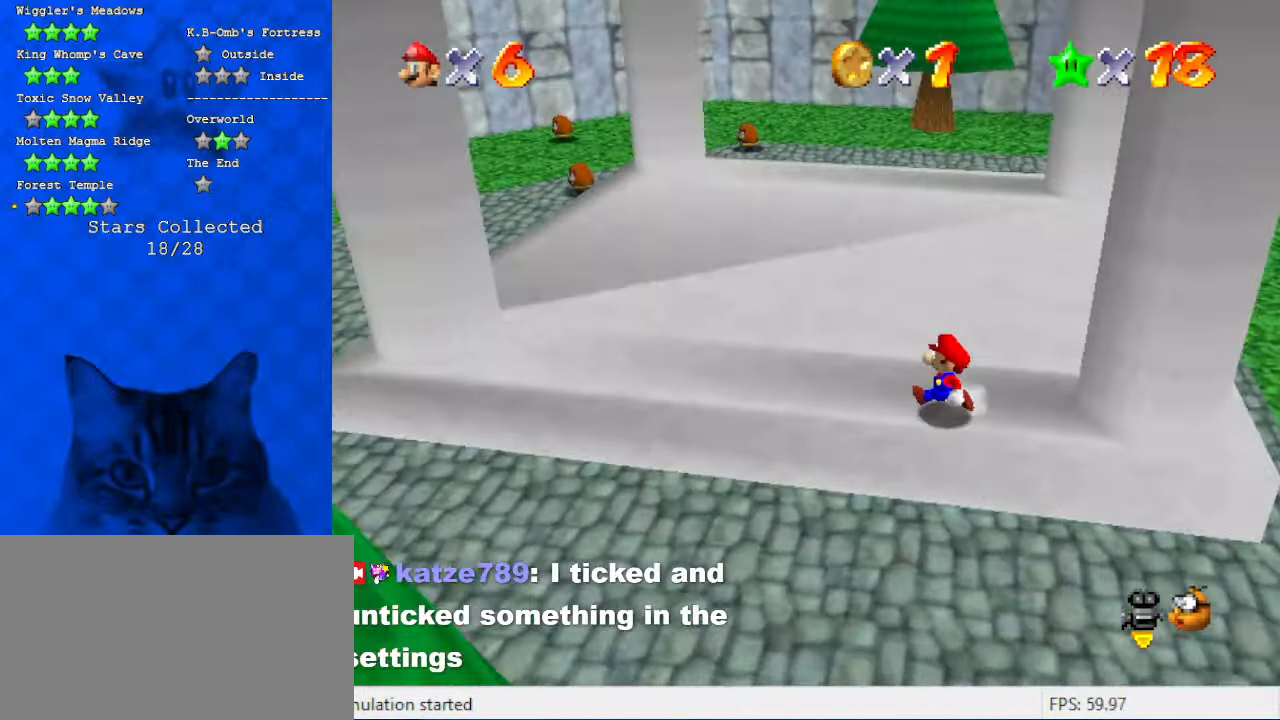
{"keys": ["right", "shift"], "events": [[100, "right", "down"], [100, "up", "up"], [133, "left", "up"], [233, "shift", "down"]]}
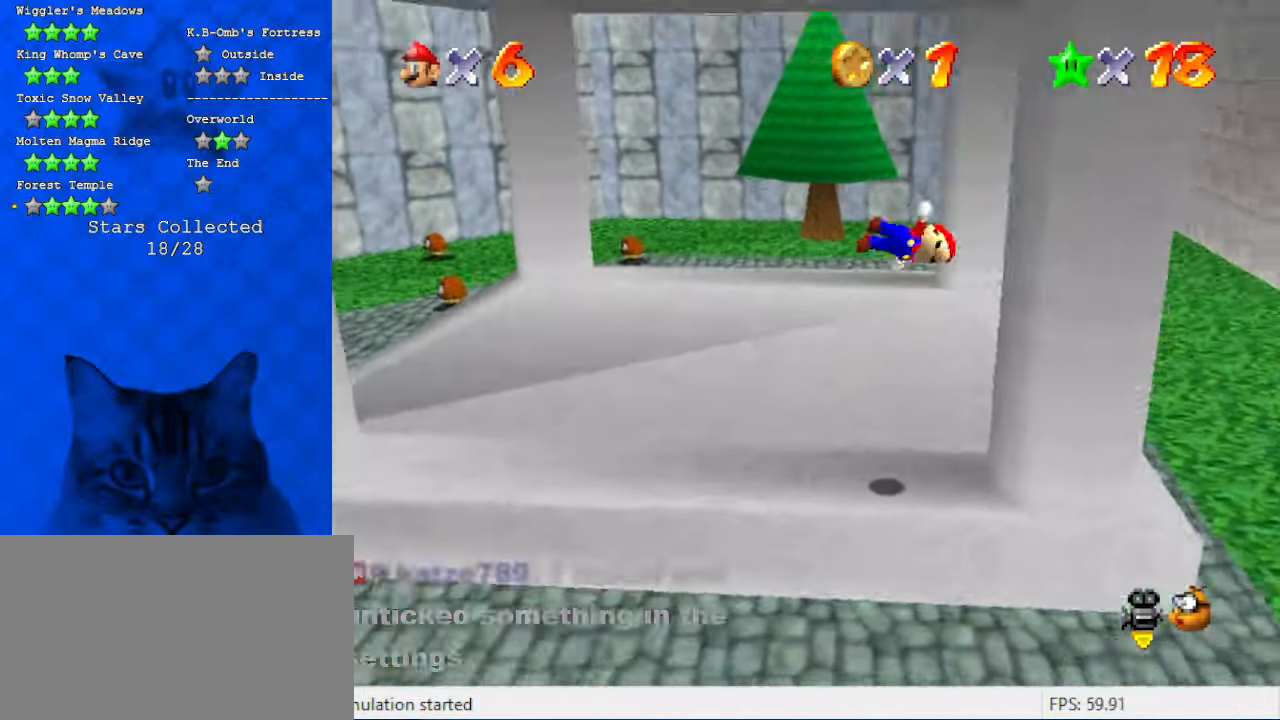
{"keys": ["right", "shift", "up"], "events": [[200, "shift", "up"], [233, "down", "down"], [300, "shift", "down"], [366, "down", "up"], [433, "up", "down"]]}
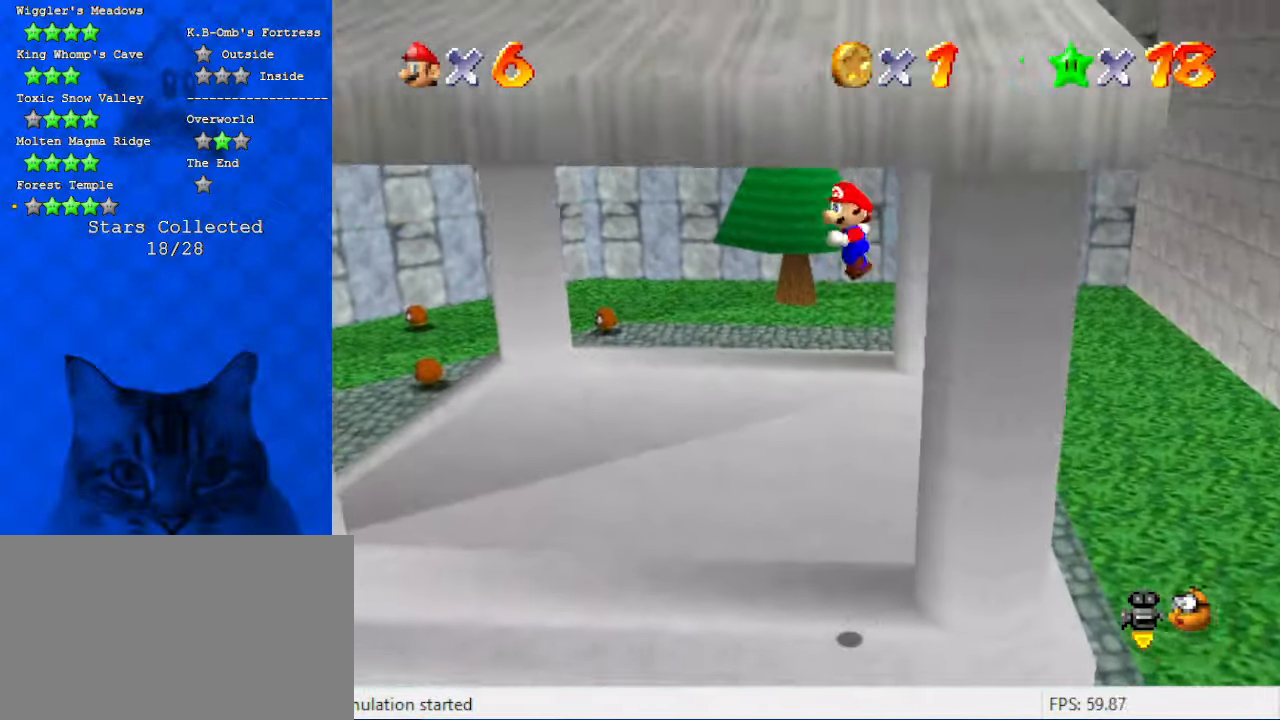
{"keys": ["up"], "events": [[200, "right", "up"], [433, "shift", "up"]]}
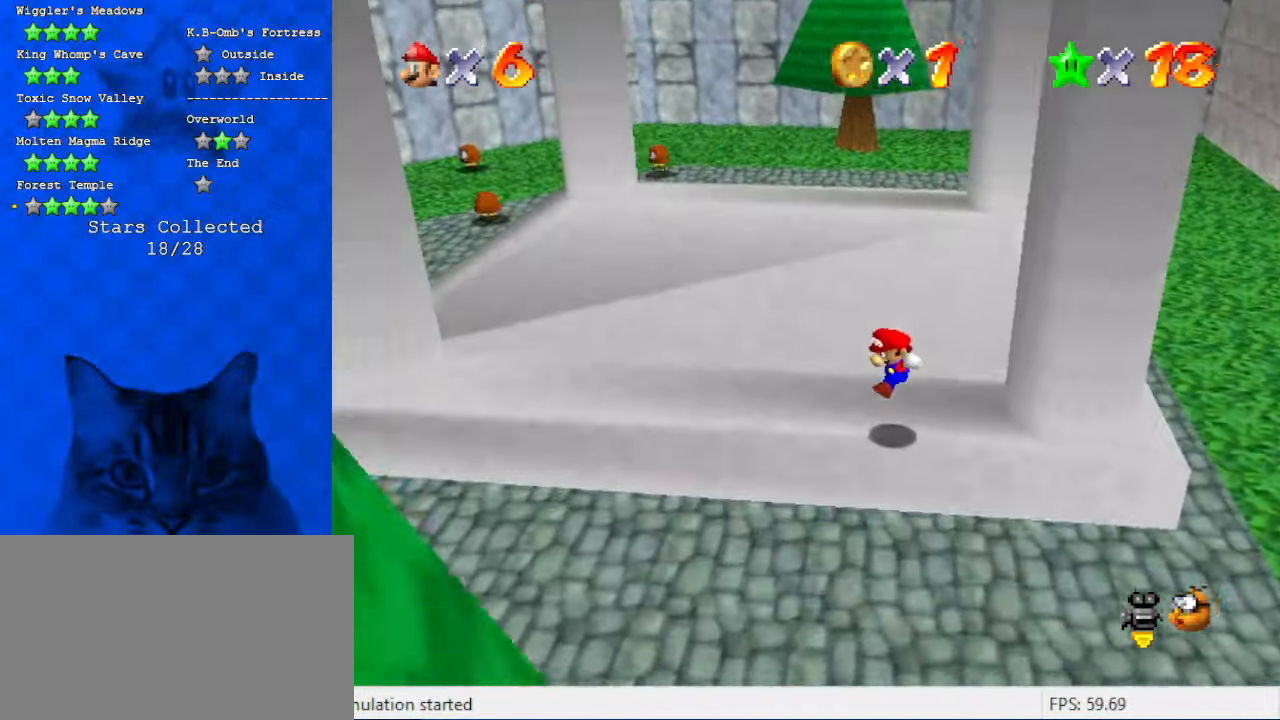
{"keys": ["down", "left"], "events": [[66, "up", "up"], [166, "a", "down"], [266, "a", "up"], [300, "left", "down"], [366, "a", "down"], [400, "down", "down"], [500, "a", "up"]]}
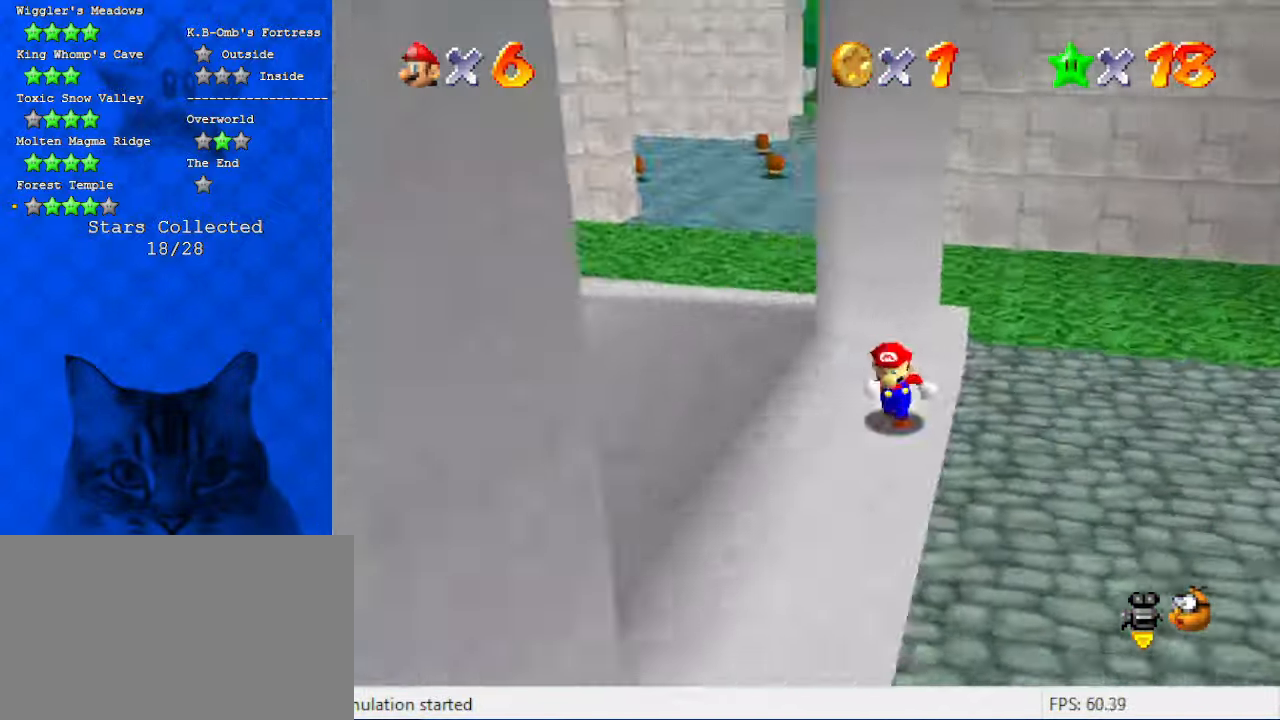
{"keys": ["up"], "events": [[100, "down", "up"], [133, "right", "down"], [166, "left", "up"], [166, "up", "down"], [333, "w", "down"], [366, "right", "up"], [466, "w", "up"]]}
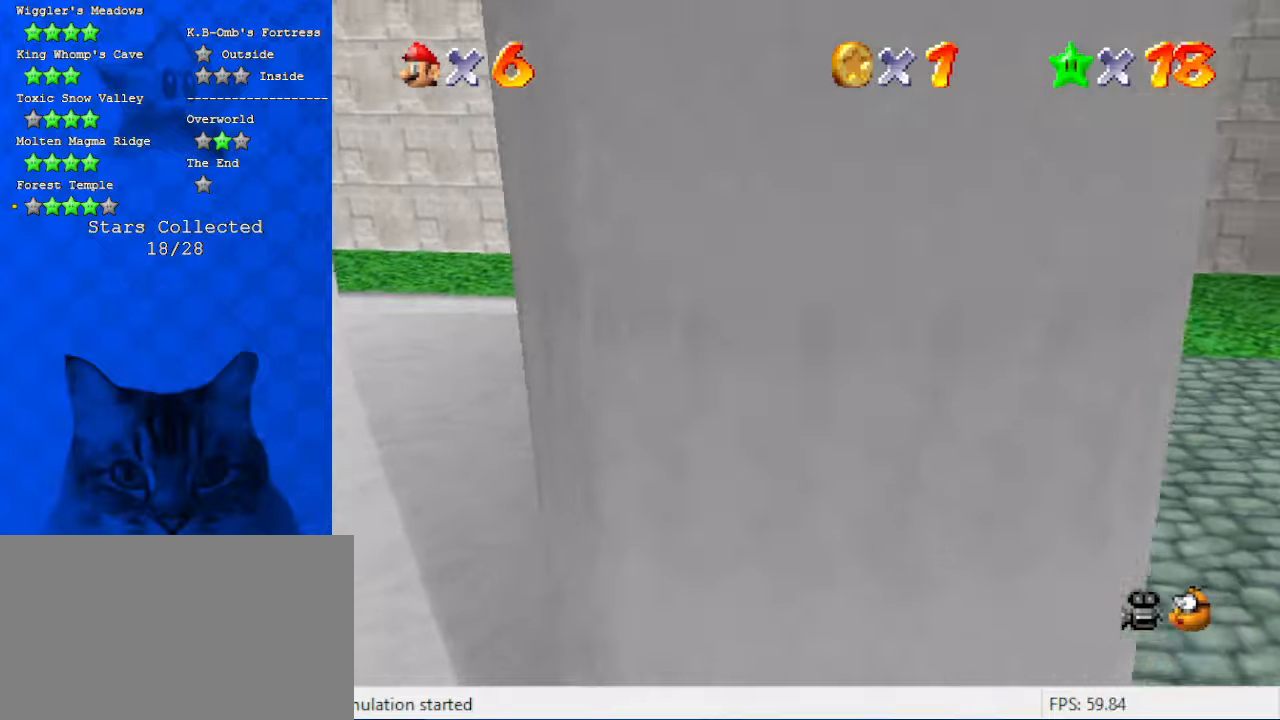
{"keys": ["shift", "up"], "events": [[66, "shift", "down"], [333, "right", "down"], [366, "right", "up"]]}
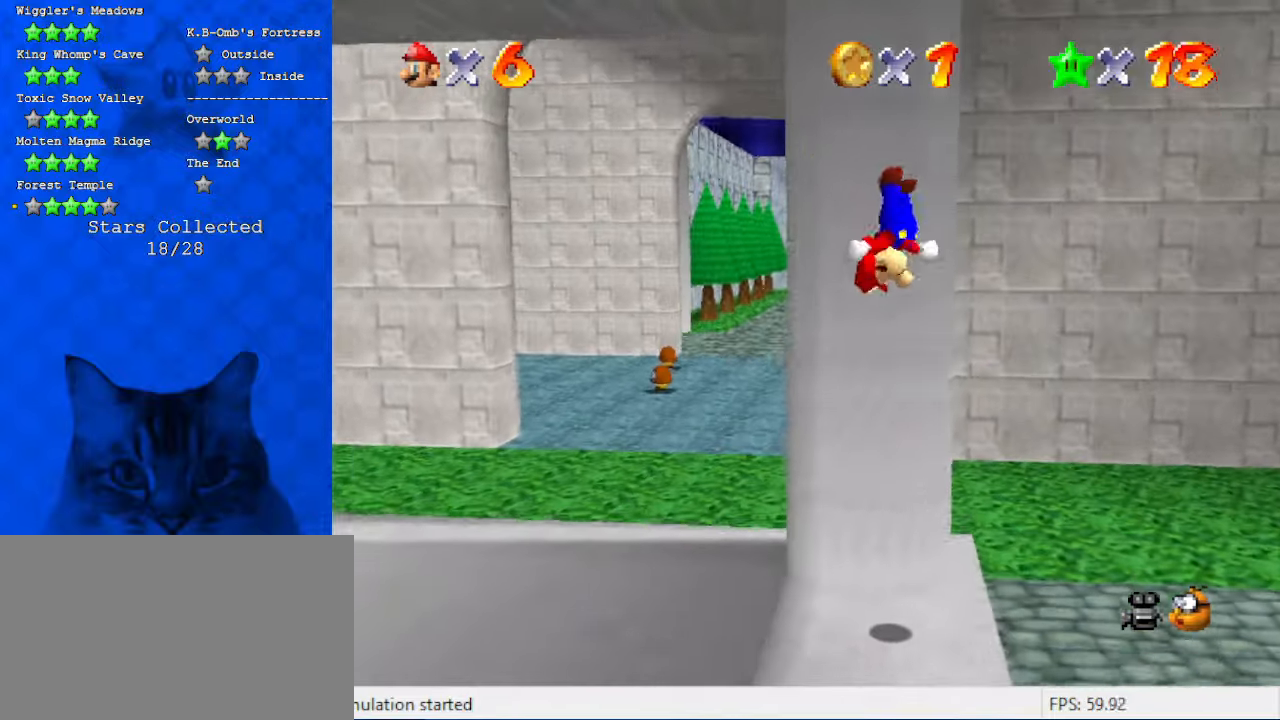
{"keys": ["left", "shift"], "events": [[33, "right", "down"], [66, "shift", "up"], [166, "shift", "down"], [200, "left", "down"], [266, "right", "up"], [266, "up", "up"]]}
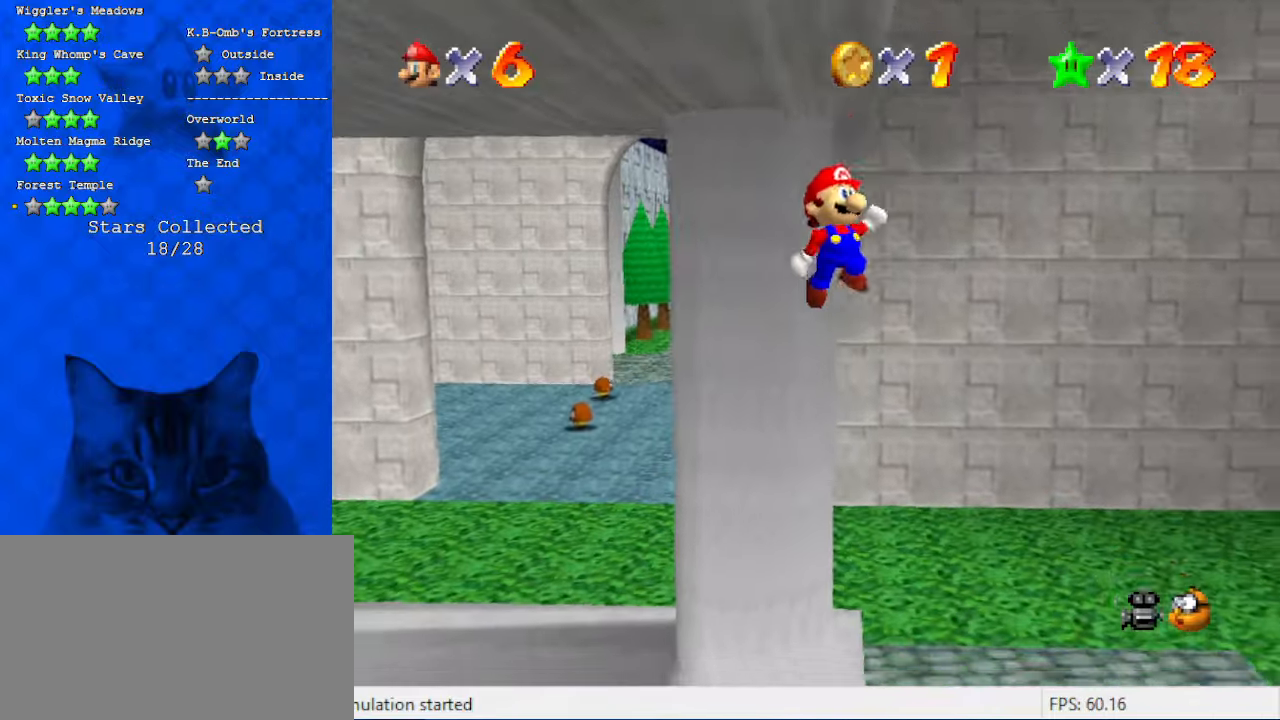
{"keys": [], "events": [[166, "up", "down"], [366, "shift", "up"], [466, "left", "up"], [466, "up", "up"]]}